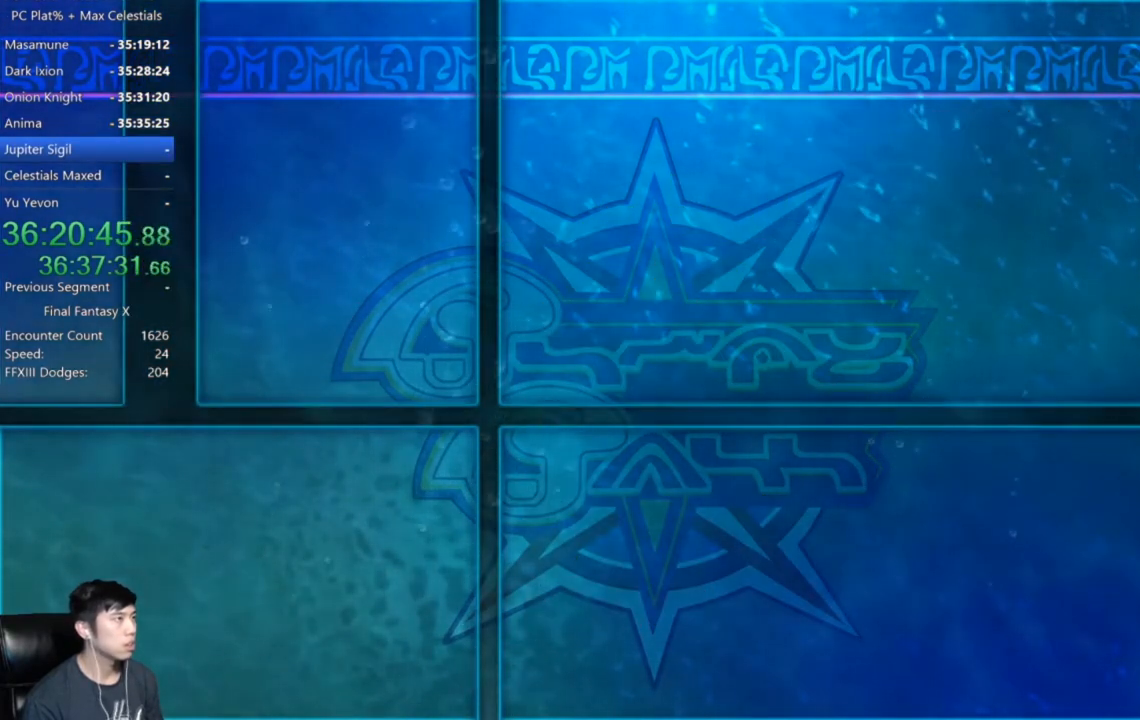
Gameplay with a controller (Xbox layout); each line is a JSON object with the inputs held at the frame after it. "events" lists button and stick changes between this image and that frame as [ms after this image, input, new state], when the widget could be followed in between.
{"buttons": ["B"], "left_stick": "center", "right_stick": "center", "events": [[467, "B", "down"]]}
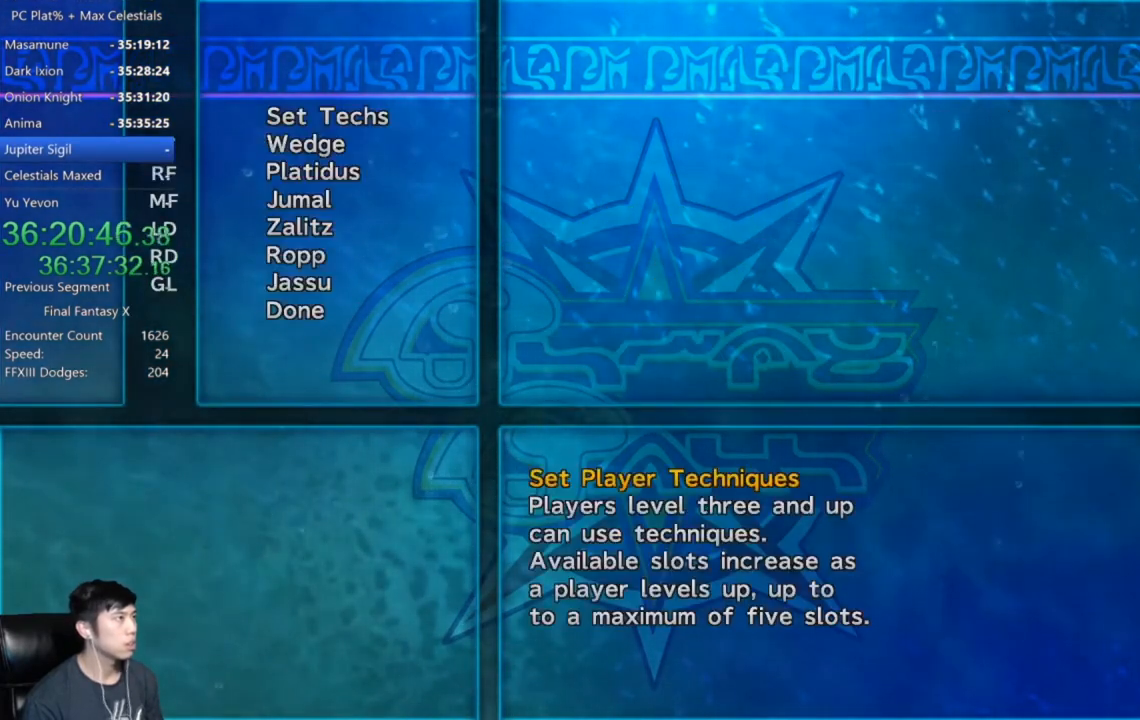
{"buttons": ["B"], "left_stick": "center", "right_stick": "center", "events": [[33, "A", "down"], [66, "B", "up"], [133, "A", "up"], [500, "B", "down"]]}
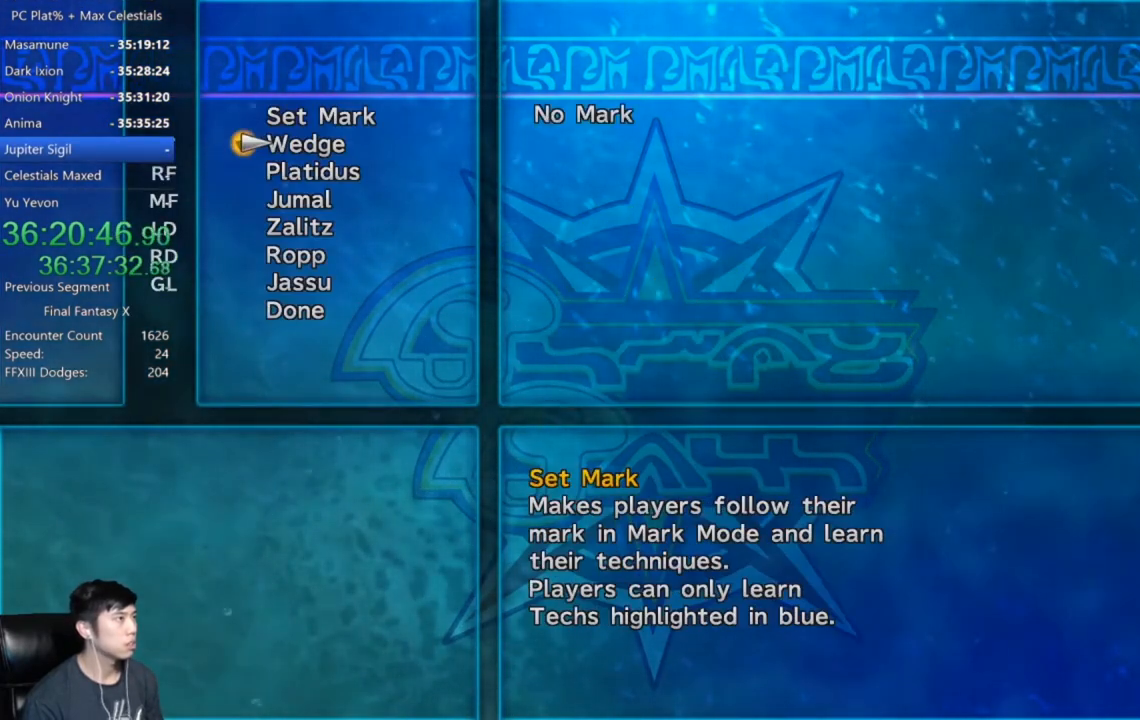
{"buttons": [], "left_stick": "center", "right_stick": "center", "events": [[67, "A", "down"], [100, "B", "up"], [167, "A", "up"], [400, "A", "down"], [467, "A", "up"]]}
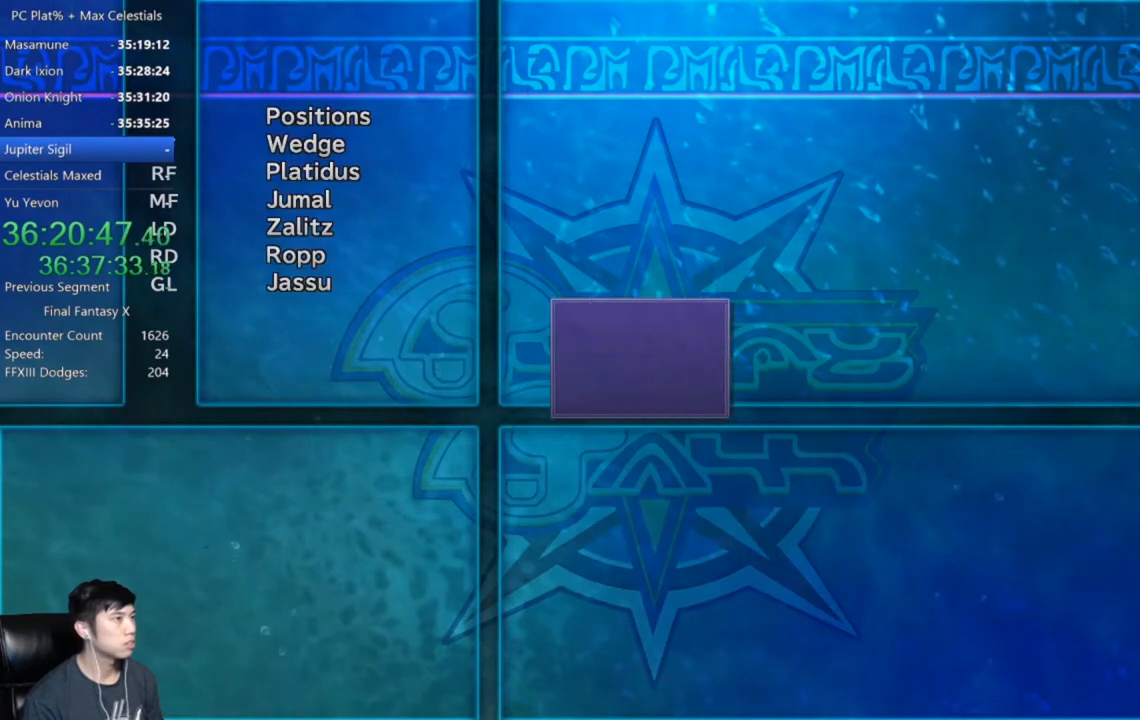
{"buttons": [], "left_stick": "center", "right_stick": "center", "events": [[33, "A", "down"], [100, "A", "up"], [166, "A", "down"], [233, "A", "up"], [300, "A", "down"], [400, "A", "up"]]}